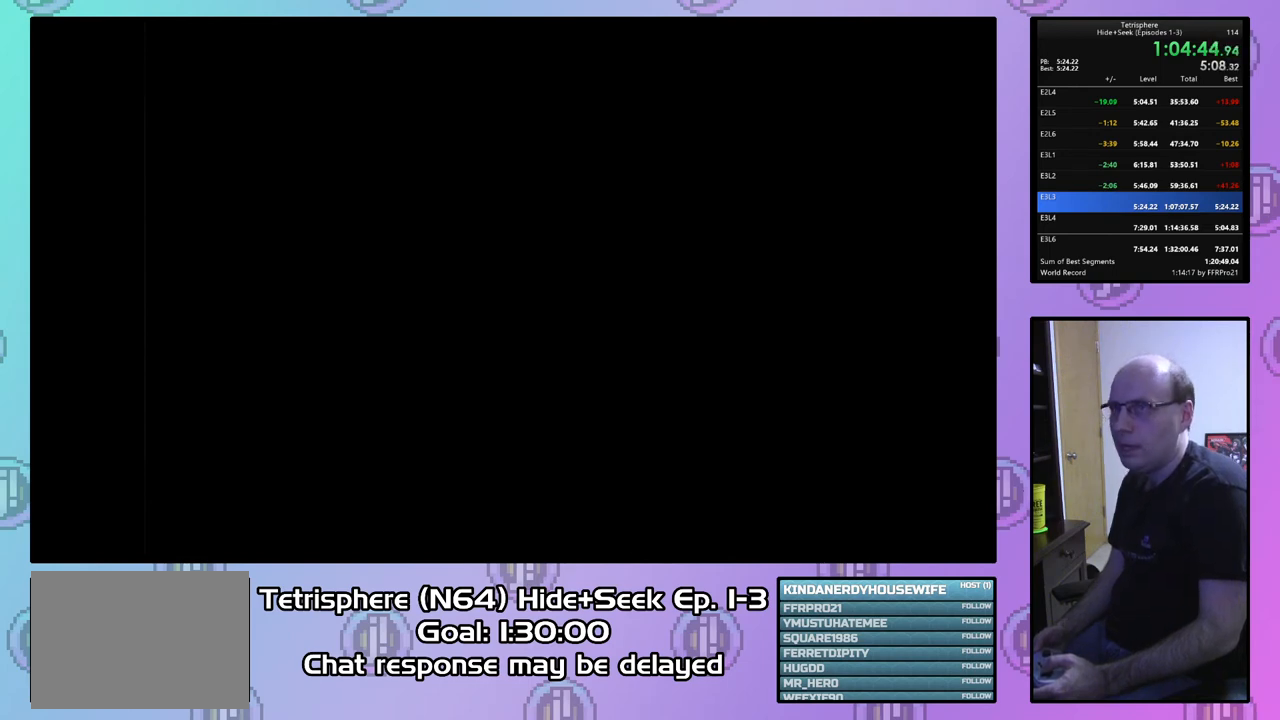
Gameplay with a controller (PlayStation layout); each line is a JSON object with the inputs held at the frame after it. "events" lists button and stick changes between this image and that frame as [ms after this image, input, new state], when the widget could be followed in between. Not read: left_stick.
{"buttons": [], "right_stick": "center", "events": [[33, "CIRCLE", "down"], [33, "CROSS", "down"], [100, "CROSS", "up"], [133, "CIRCLE", "up"], [200, "CIRCLE", "down"], [200, "CROSS", "down"], [300, "CIRCLE", "up"], [300, "CROSS", "up"], [367, "CIRCLE", "down"], [367, "CROSS", "down"], [433, "CIRCLE", "up"], [433, "CROSS", "up"]]}
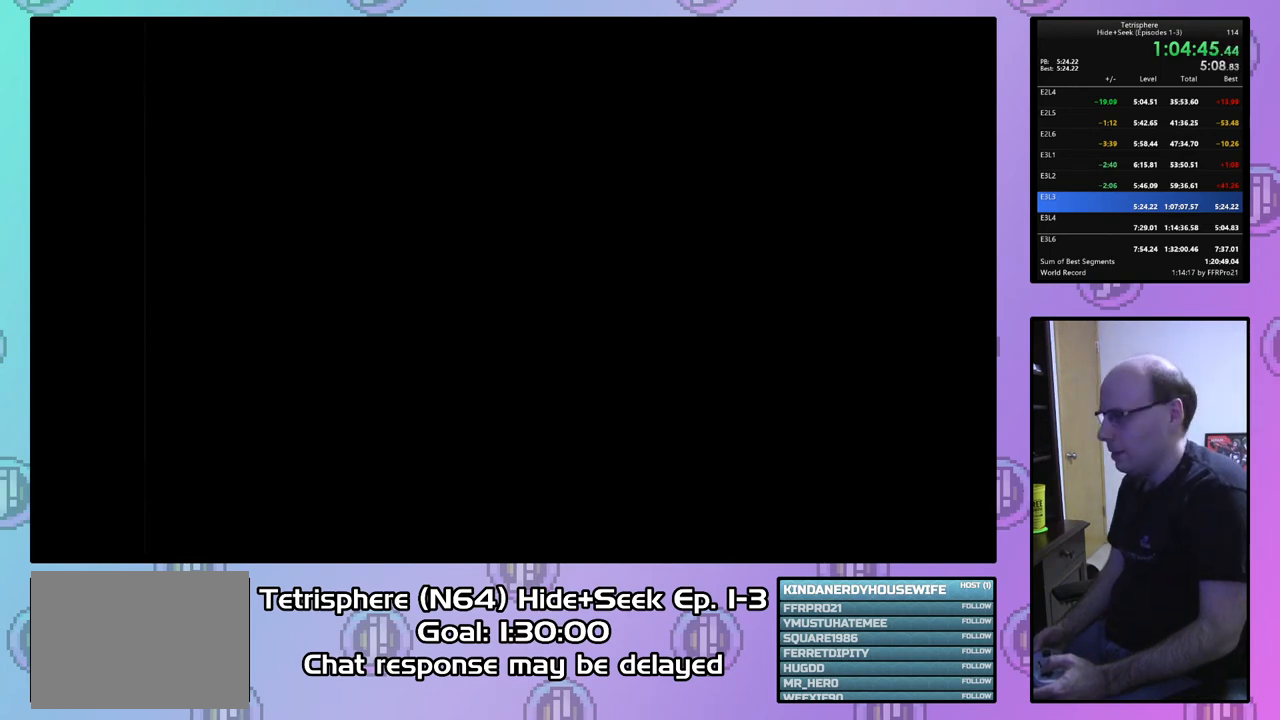
{"buttons": ["CROSS", "CIRCLE"], "right_stick": "center", "events": [[33, "CIRCLE", "down"], [33, "CROSS", "down"], [100, "CROSS", "up"], [133, "CIRCLE", "up"], [200, "CIRCLE", "down"], [200, "CROSS", "down"], [267, "CIRCLE", "up"], [267, "CROSS", "up"], [333, "CIRCLE", "down"], [333, "CROSS", "down"], [400, "CROSS", "up"], [433, "CIRCLE", "up"], [500, "CIRCLE", "down"], [500, "CROSS", "down"]]}
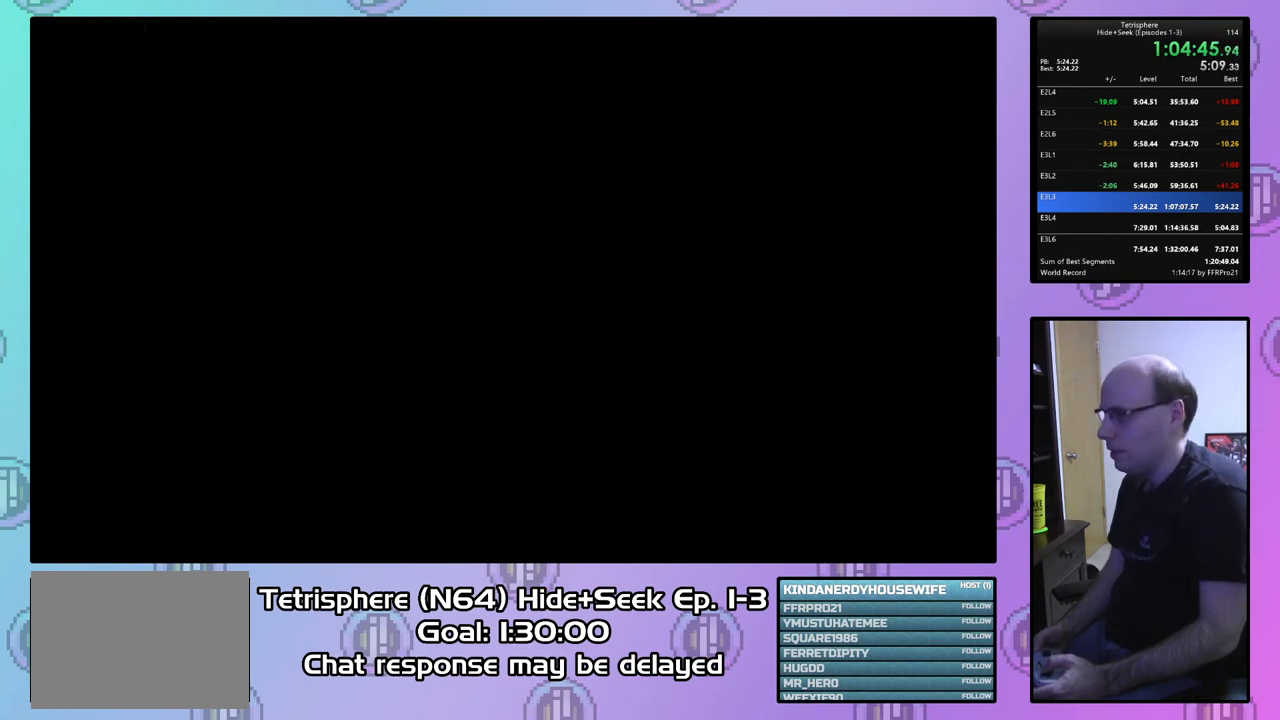
{"buttons": ["CROSS", "CIRCLE"], "right_stick": "center", "events": [[67, "CIRCLE", "up"], [67, "CROSS", "up"], [167, "CIRCLE", "down"], [167, "CROSS", "down"], [233, "CIRCLE", "up"], [233, "CROSS", "up"], [300, "CIRCLE", "down"], [300, "CROSS", "down"], [400, "CIRCLE", "up"], [400, "CROSS", "up"], [467, "CIRCLE", "down"], [467, "CROSS", "down"]]}
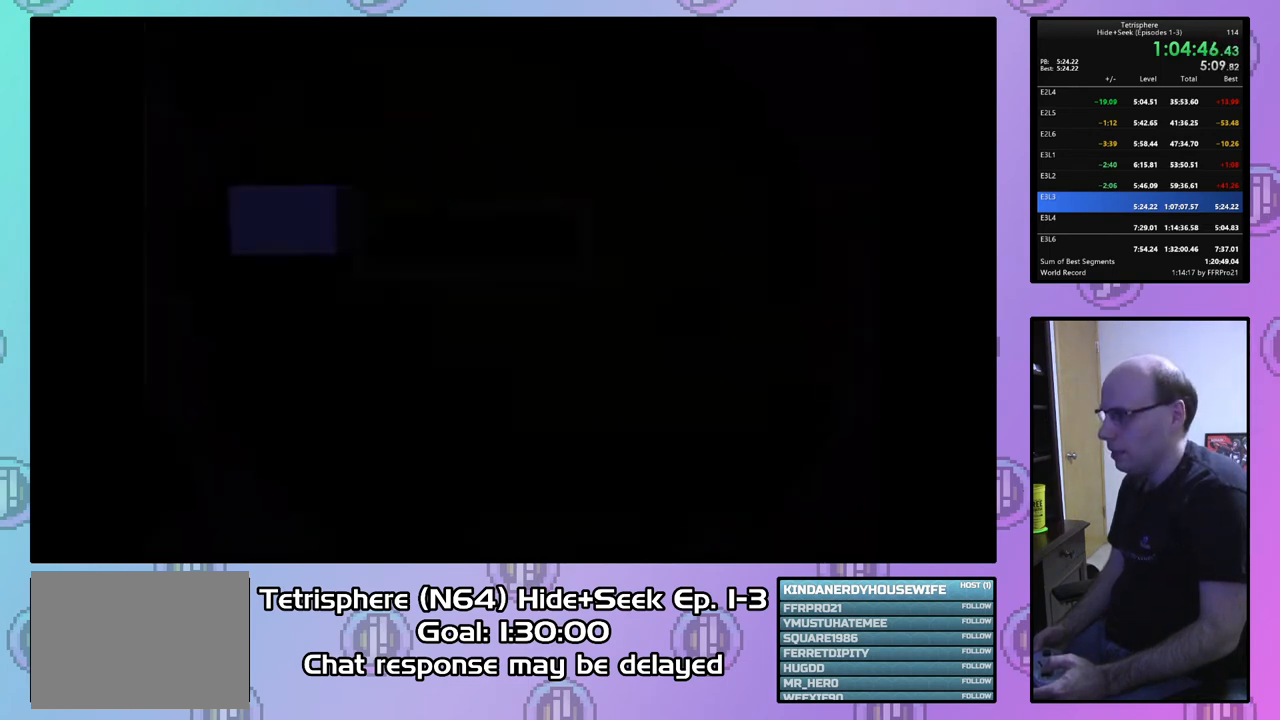
{"buttons": [], "right_stick": "center", "events": [[67, "CIRCLE", "up"], [67, "CROSS", "up"], [133, "CIRCLE", "down"], [133, "CROSS", "down"], [200, "CROSS", "up"], [233, "CIRCLE", "up"], [300, "CIRCLE", "down"], [300, "CROSS", "down"], [367, "CROSS", "up"], [400, "CIRCLE", "up"]]}
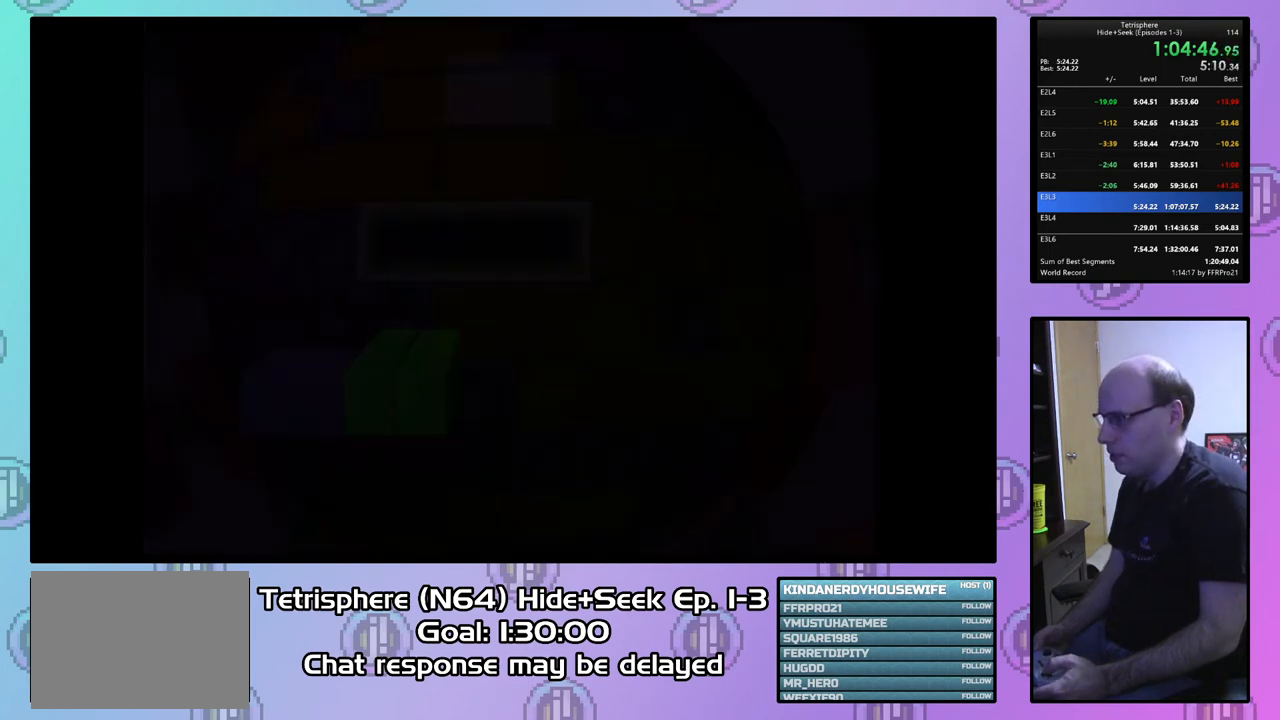
{"buttons": ["DPAD_UP"], "right_stick": "center", "events": [[300, "DPAD_UP", "down"], [367, "DPAD_UP", "up"], [433, "DPAD_UP", "down"]]}
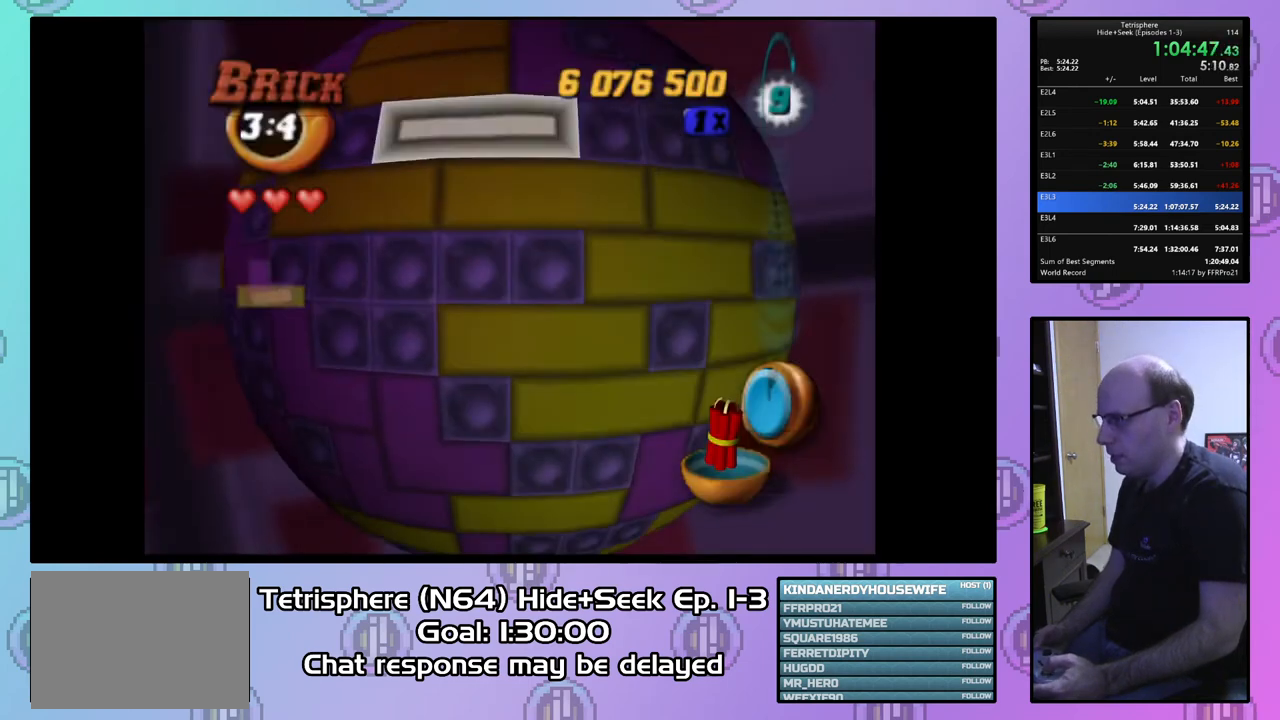
{"buttons": ["DPAD_DOWN", "DPAD_RIGHT"], "right_stick": "center", "events": [[33, "DPAD_UP", "up"], [133, "DPAD_RIGHT", "down"], [300, "DPAD_DOWN", "down"]]}
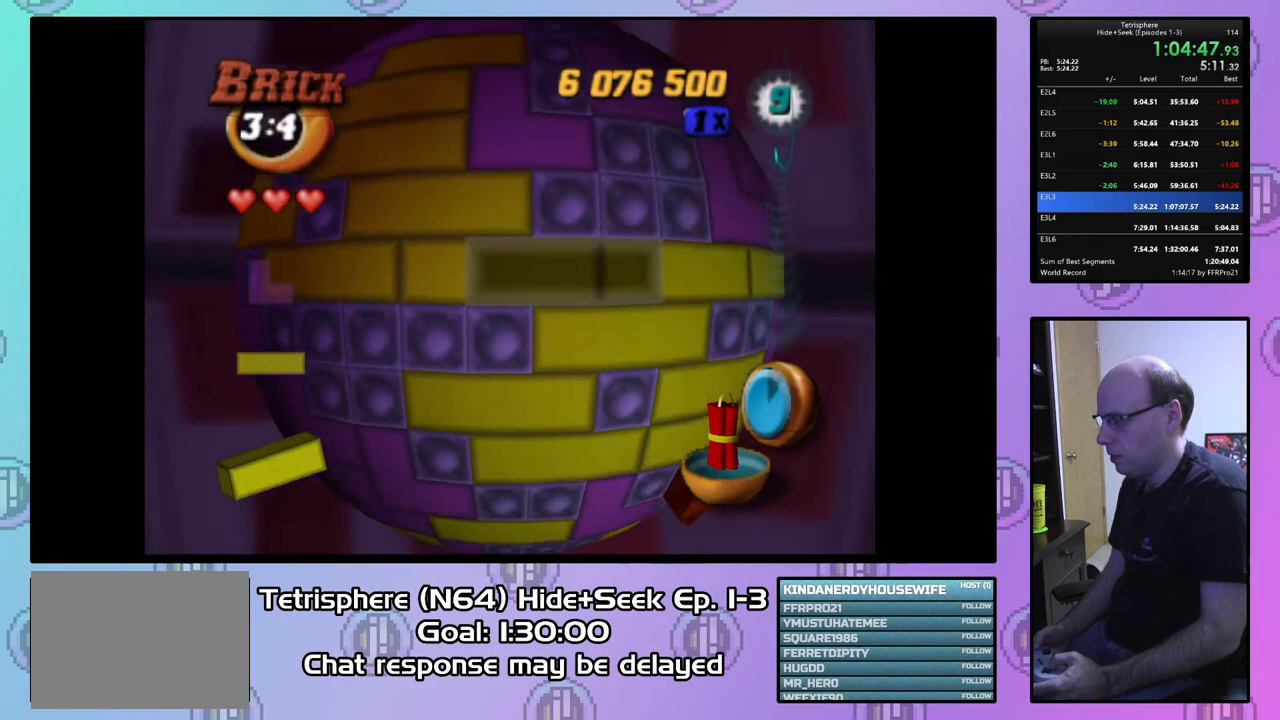
{"buttons": ["DPAD_DOWN"], "right_stick": "center", "events": [[433, "DPAD_RIGHT", "up"]]}
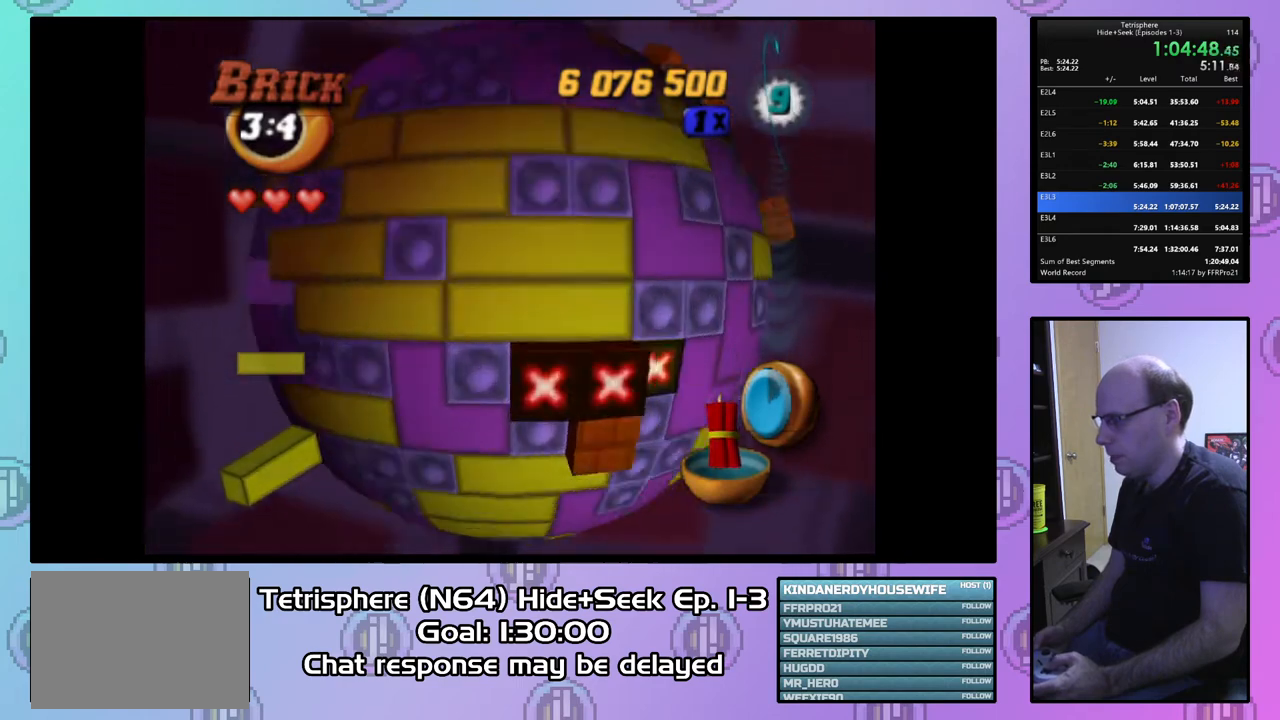
{"buttons": ["DPAD_LEFT"], "right_stick": "center", "events": [[67, "DPAD_RIGHT", "down"], [100, "DPAD_RIGHT", "up"], [133, "DPAD_DOWN", "up"], [267, "DPAD_LEFT", "down"], [367, "DPAD_LEFT", "up"], [500, "DPAD_LEFT", "down"]]}
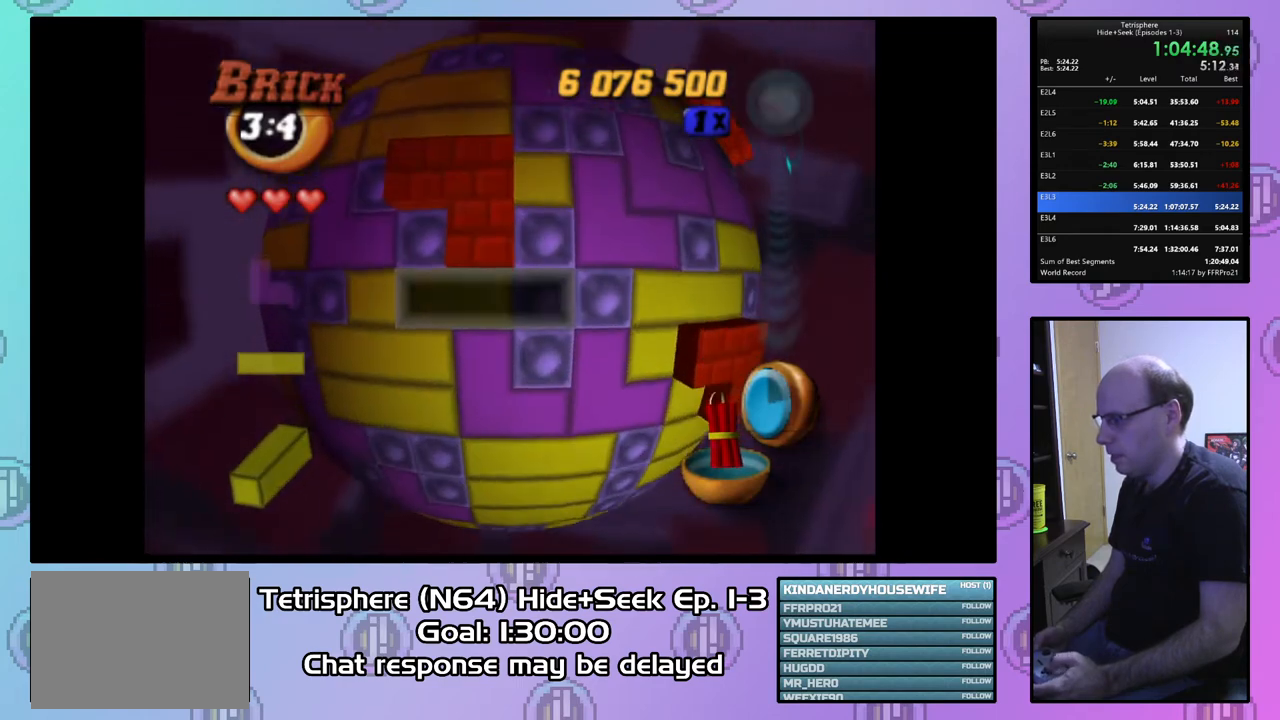
{"buttons": ["SQUARE", "DPAD_UP"], "right_stick": "center", "events": [[100, "DPAD_LEFT", "up"], [167, "SQUARE", "down"], [233, "DPAD_RIGHT", "down"], [333, "DPAD_RIGHT", "up"], [433, "DPAD_UP", "down"]]}
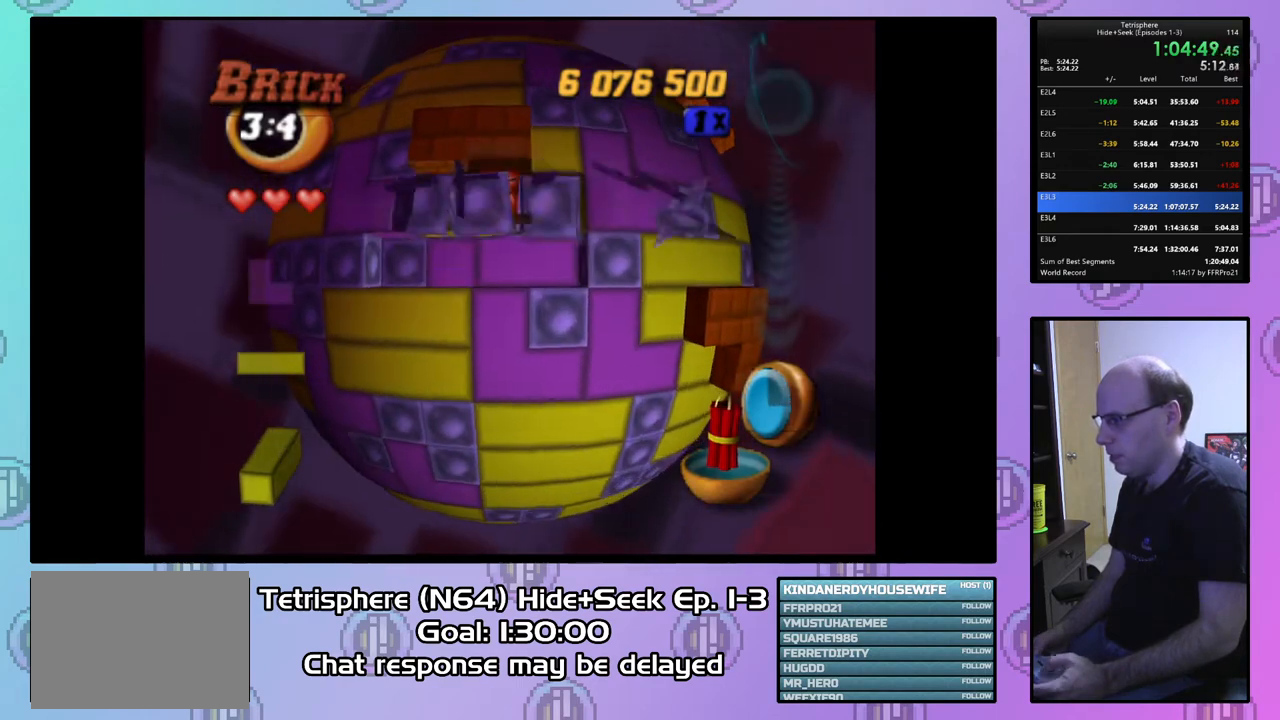
{"buttons": ["SQUARE"], "right_stick": "center", "events": [[33, "DPAD_UP", "up"], [100, "DPAD_DOWN", "down"], [233, "DPAD_DOWN", "up"]]}
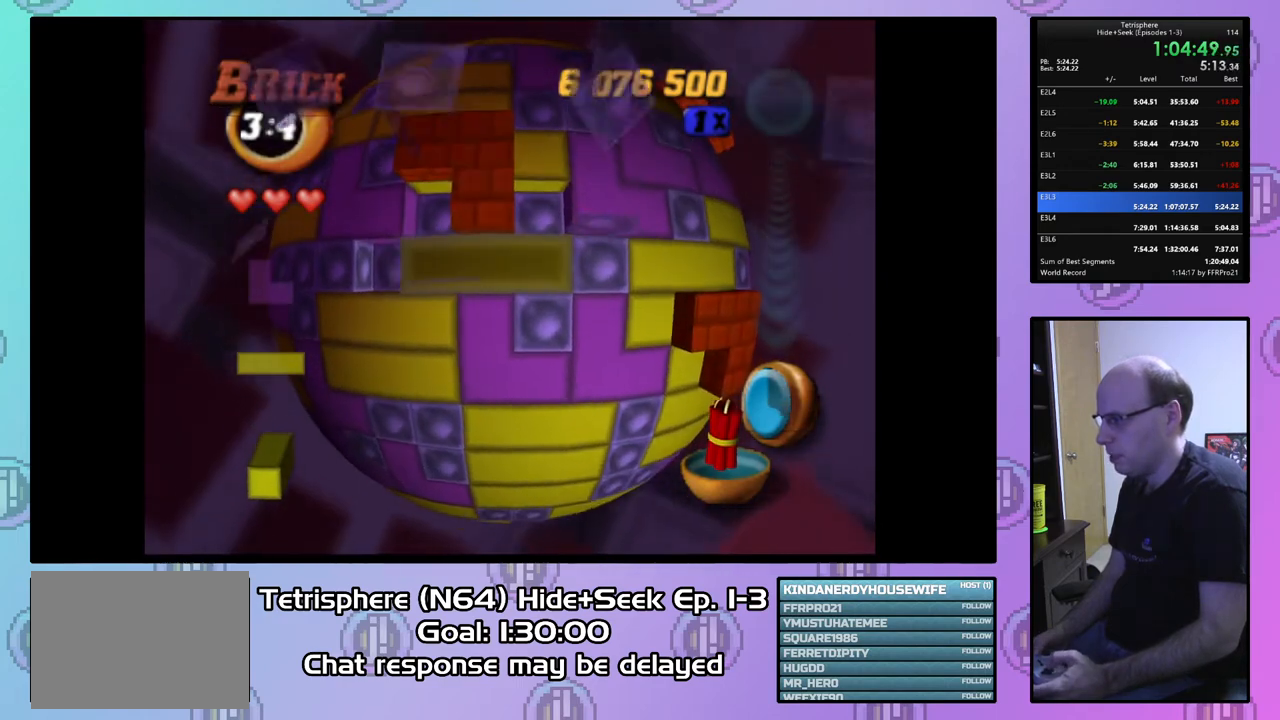
{"buttons": ["SQUARE"], "right_stick": "center", "events": [[167, "DPAD_UP", "down"], [233, "DPAD_UP", "up"], [333, "DPAD_DOWN", "down"], [467, "DPAD_DOWN", "up"]]}
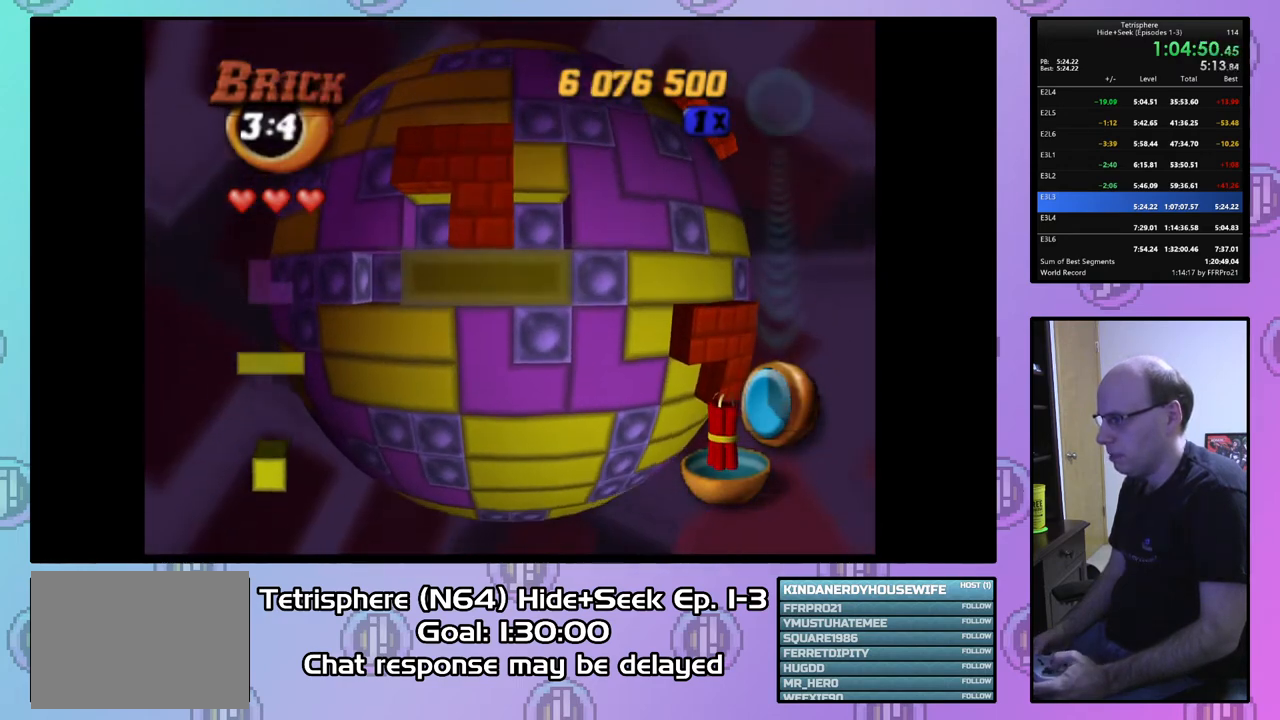
{"buttons": ["SQUARE"], "right_stick": "center", "events": [[133, "SQUARE", "up"], [200, "DPAD_UP", "down"], [267, "DPAD_UP", "up"], [367, "DPAD_UP", "down"], [467, "DPAD_UP", "up"], [500, "SQUARE", "down"]]}
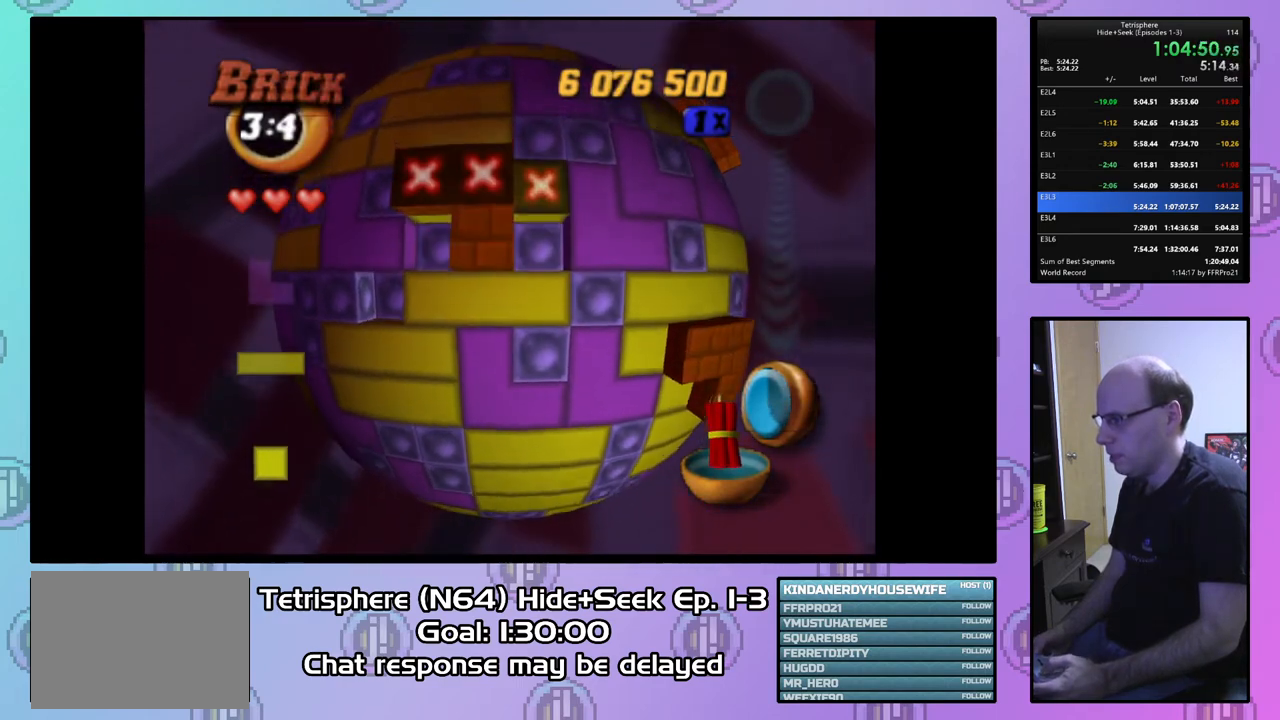
{"buttons": [], "right_stick": "center", "events": [[100, "DPAD_DOWN", "down"], [200, "DPAD_DOWN", "up"], [267, "SQUARE", "up"], [300, "DPAD_DOWN", "down"], [400, "DPAD_DOWN", "up"]]}
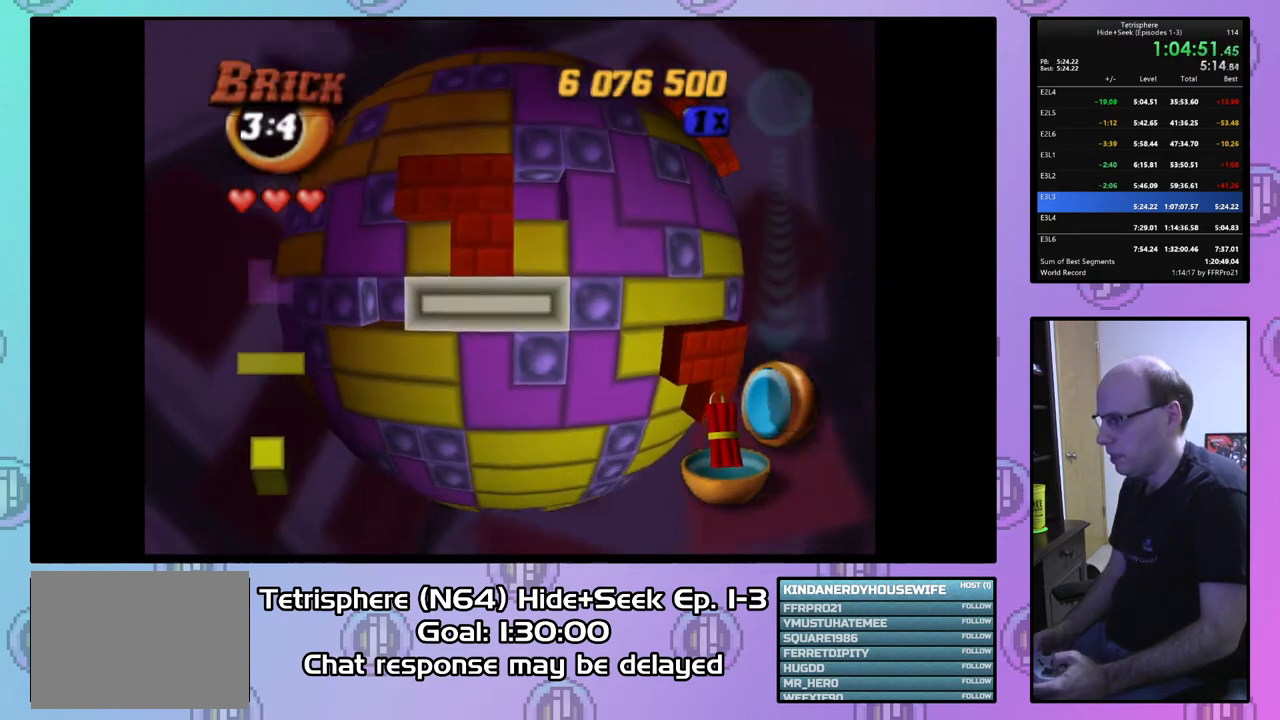
{"buttons": ["DPAD_RIGHT"], "right_stick": "center", "events": [[333, "CIRCLE", "down"], [467, "CIRCLE", "up"], [467, "DPAD_RIGHT", "down"]]}
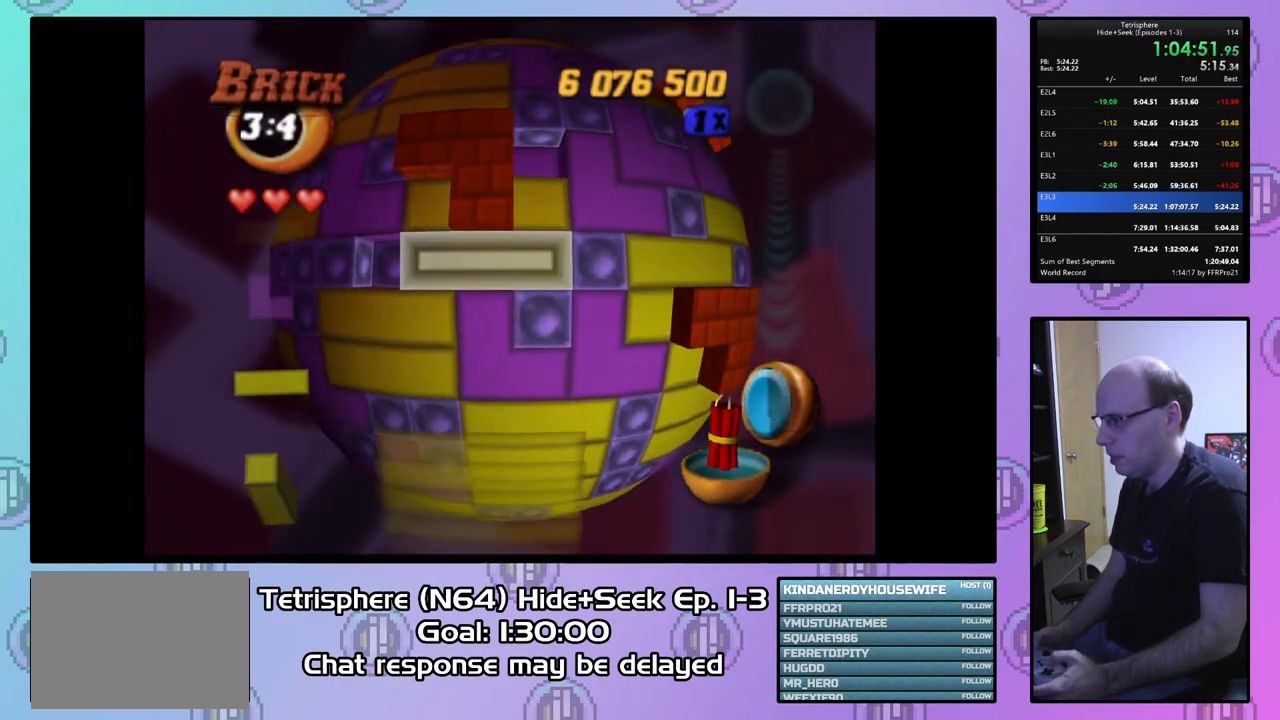
{"buttons": [], "right_stick": "center", "events": [[67, "DPAD_RIGHT", "up"], [133, "DPAD_RIGHT", "down"], [200, "DPAD_RIGHT", "up"], [333, "DPAD_UP", "down"], [433, "DPAD_UP", "up"]]}
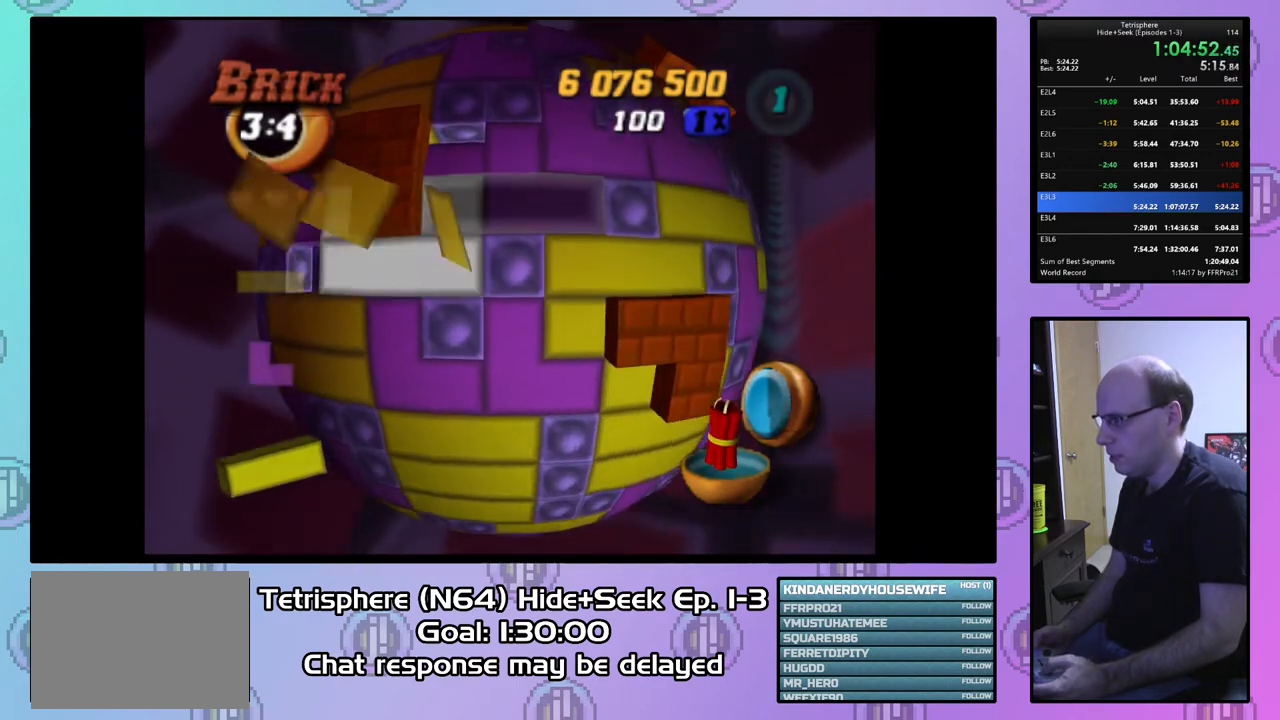
{"buttons": [], "right_stick": "center", "events": [[167, "DPAD_LEFT", "down"], [267, "DPAD_LEFT", "up"], [400, "DPAD_LEFT", "down"], [500, "DPAD_LEFT", "up"]]}
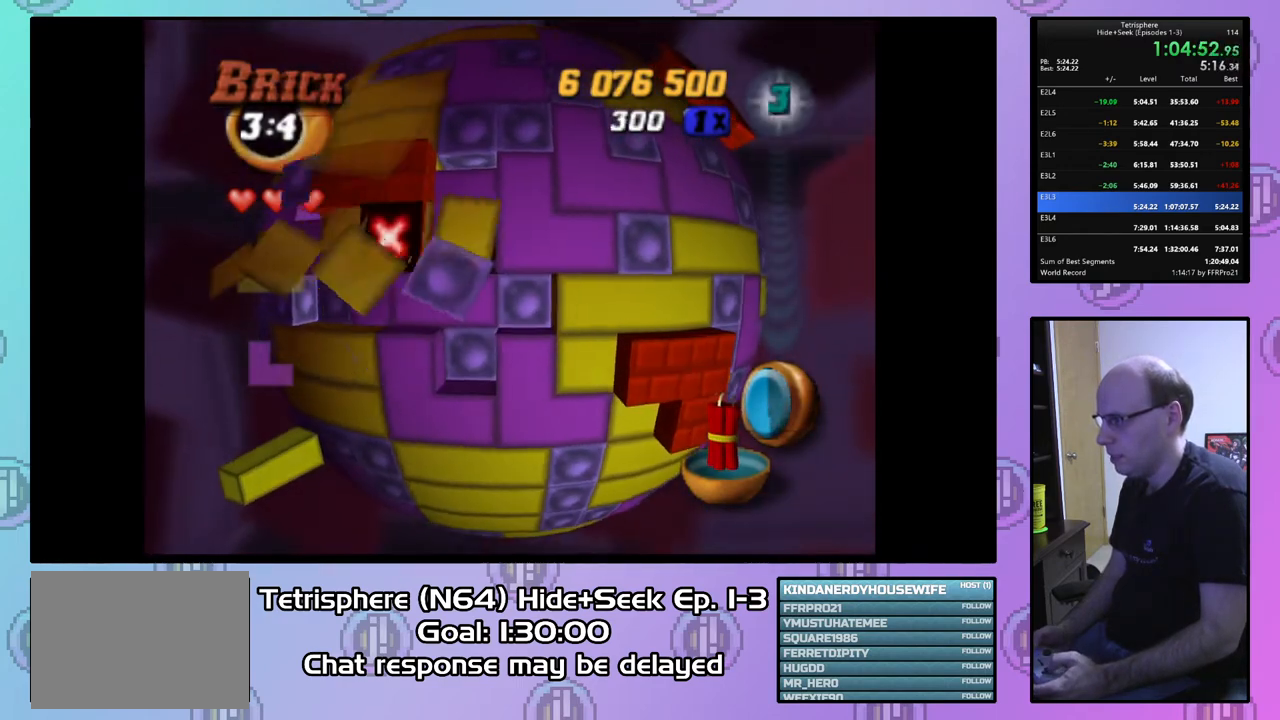
{"buttons": [], "right_stick": "center", "events": [[67, "DPAD_LEFT", "down"], [167, "DPAD_LEFT", "up"], [400, "DPAD_UP", "down"], [467, "DPAD_UP", "up"]]}
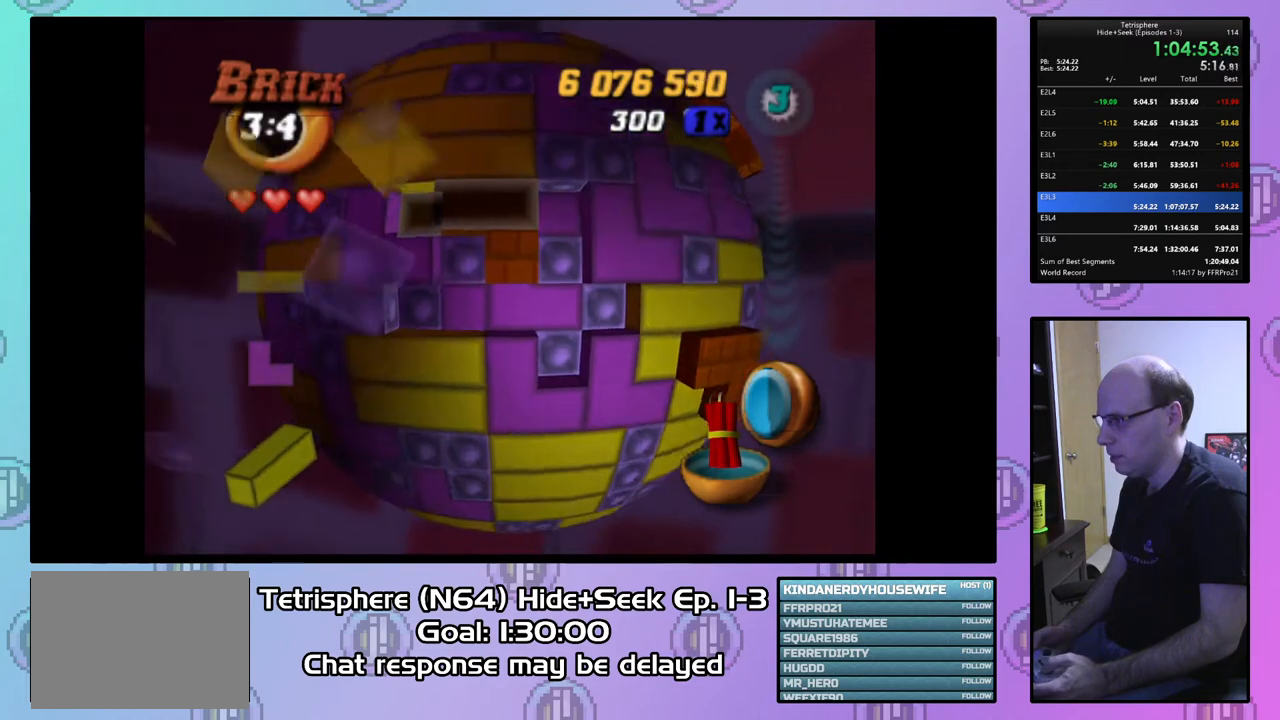
{"buttons": ["DPAD_RIGHT"], "right_stick": "center", "events": [[33, "DPAD_UP", "down"], [133, "DPAD_UP", "up"], [367, "CIRCLE", "down"], [467, "CIRCLE", "up"], [500, "DPAD_RIGHT", "down"]]}
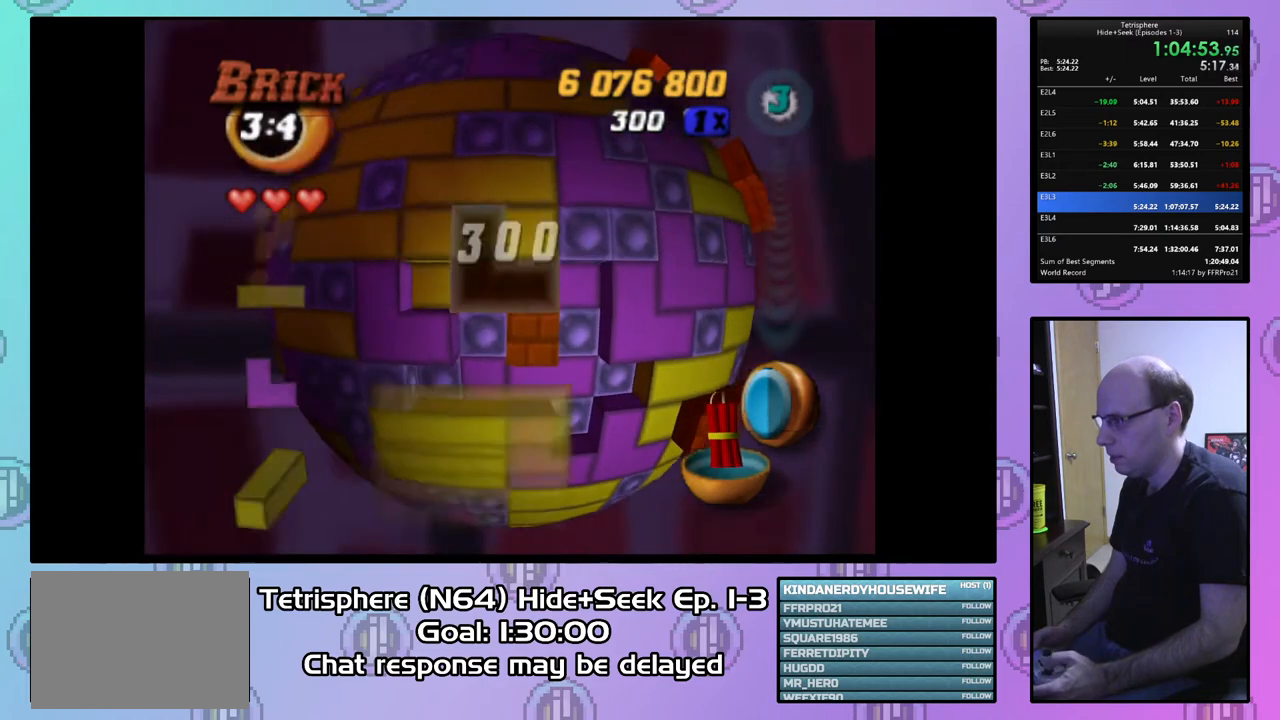
{"buttons": ["DPAD_DOWN"], "right_stick": "center", "events": [[100, "DPAD_RIGHT", "up"], [167, "DPAD_RIGHT", "down"], [233, "DPAD_RIGHT", "up"], [333, "DPAD_RIGHT", "down"], [400, "DPAD_RIGHT", "up"], [500, "DPAD_DOWN", "down"]]}
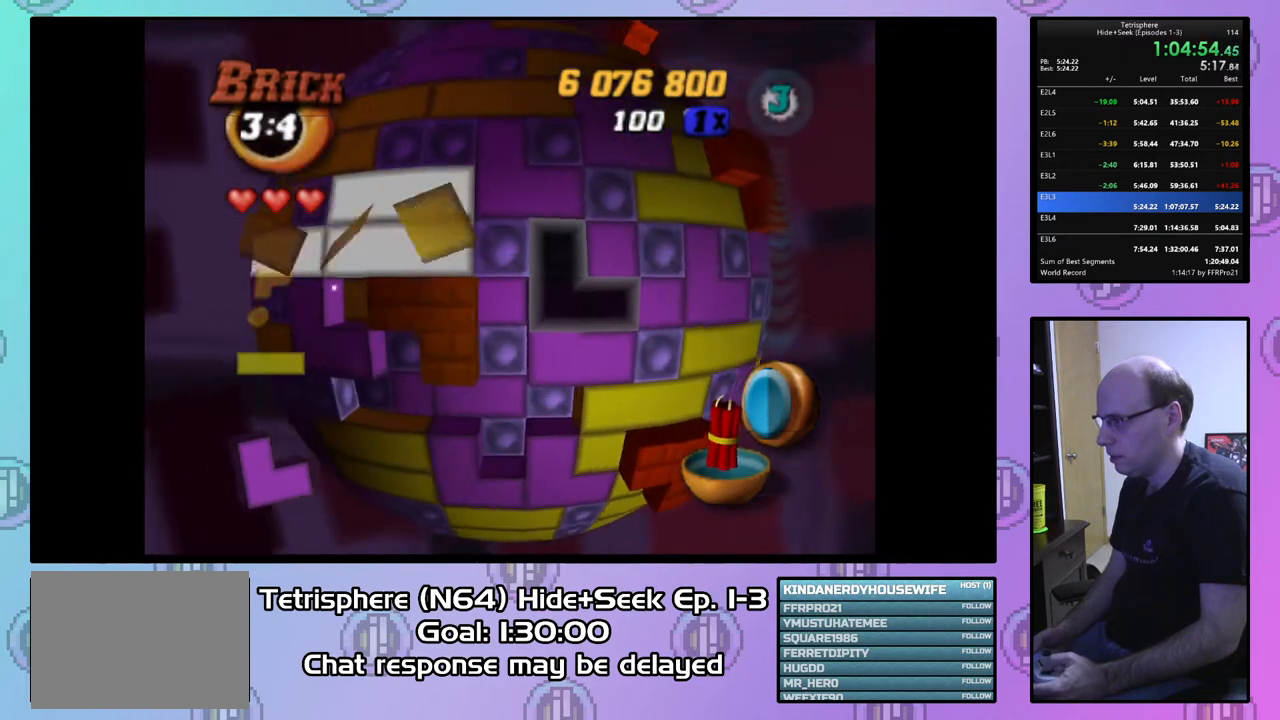
{"buttons": [], "right_stick": "center", "events": [[100, "DPAD_DOWN", "up"], [167, "CIRCLE", "down"], [300, "CIRCLE", "up"], [367, "DPAD_LEFT", "down"], [467, "DPAD_LEFT", "up"]]}
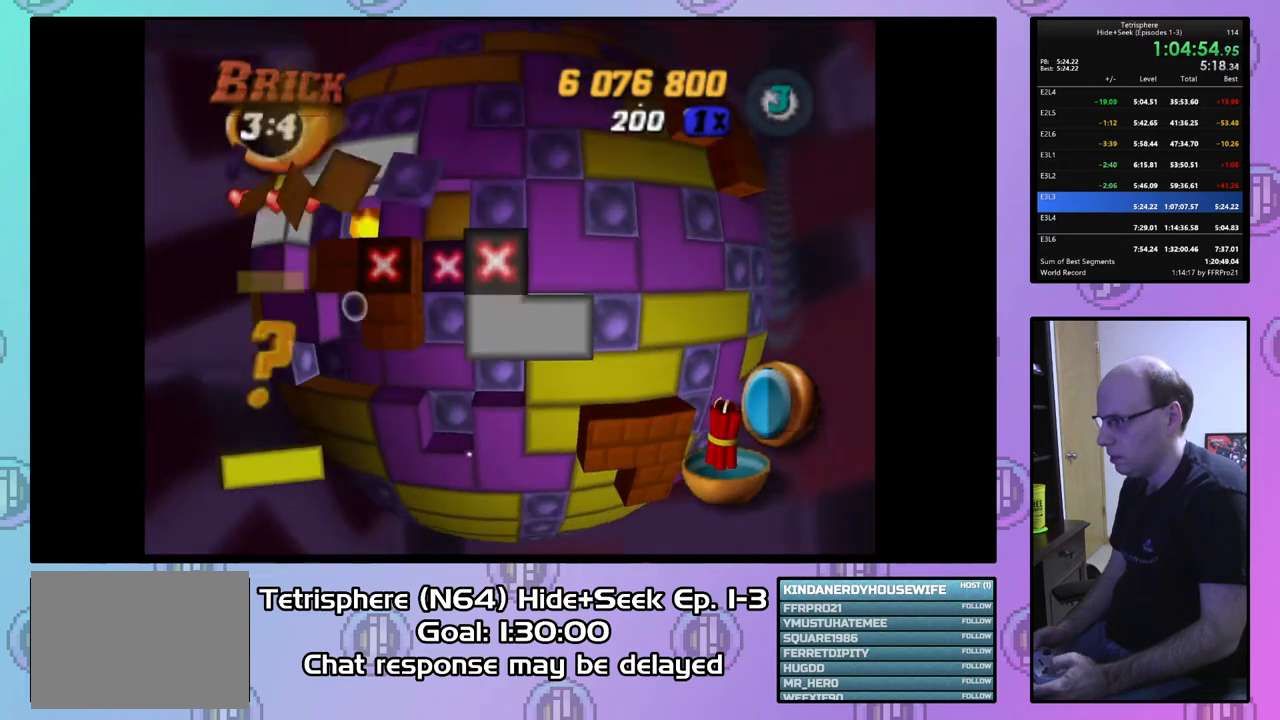
{"buttons": [], "right_stick": "center", "events": [[33, "DPAD_LEFT", "down"], [133, "DPAD_LEFT", "up"], [200, "DPAD_LEFT", "down"], [300, "DPAD_LEFT", "up"], [367, "DPAD_LEFT", "down"], [467, "DPAD_LEFT", "up"]]}
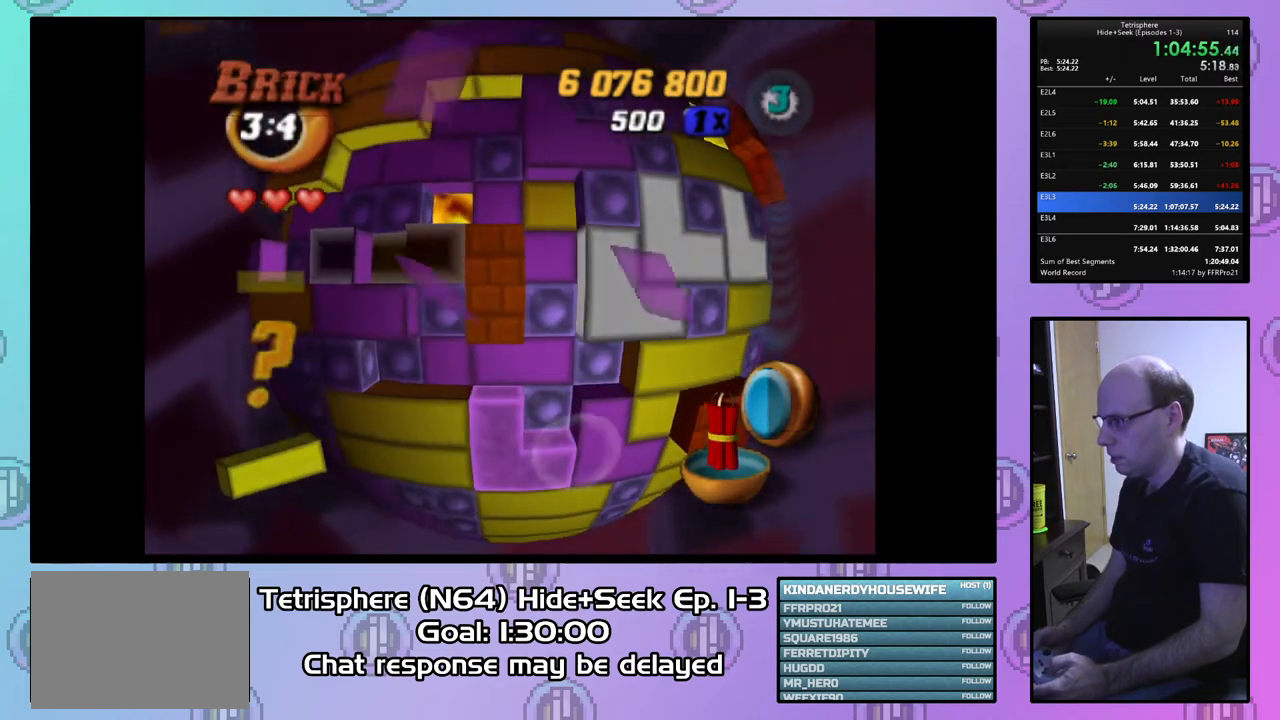
{"buttons": [], "right_stick": "center", "events": [[100, "DPAD_DOWN", "down"], [167, "DPAD_DOWN", "up"], [233, "DPAD_DOWN", "down"], [333, "DPAD_DOWN", "up"], [400, "DPAD_DOWN", "down"], [500, "DPAD_DOWN", "up"]]}
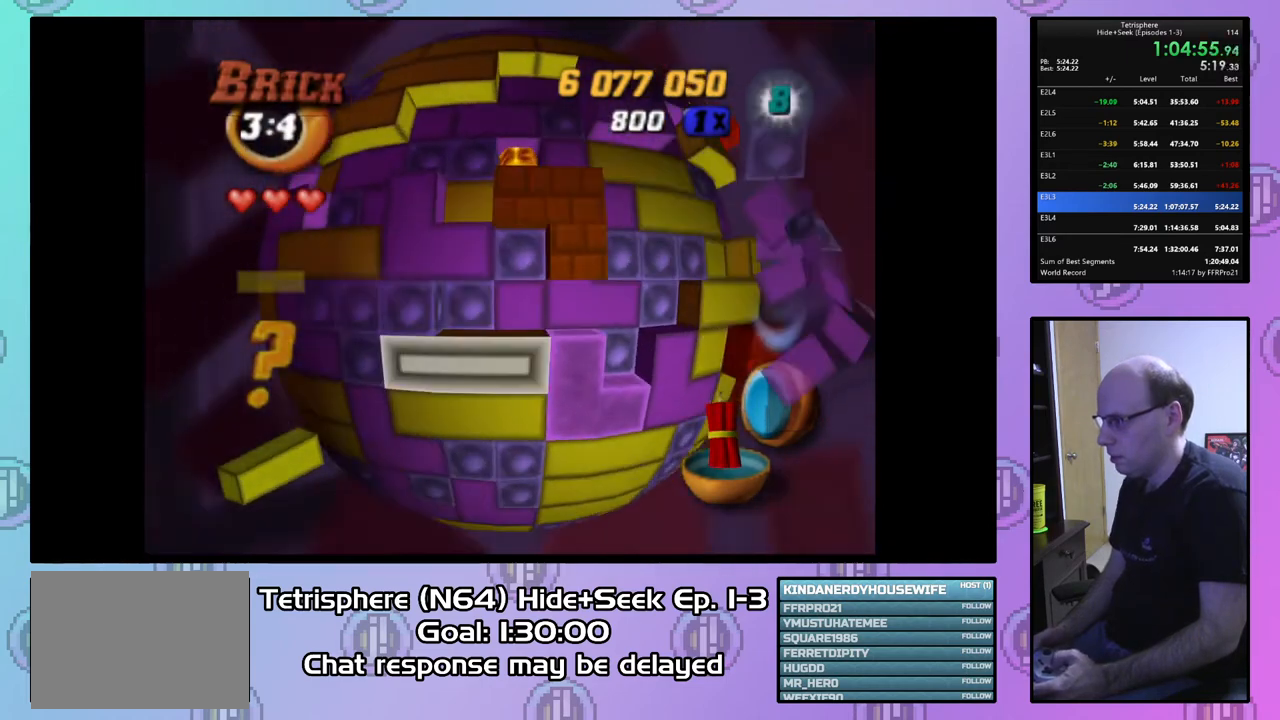
{"buttons": ["DPAD_UP"], "right_stick": "center", "events": [[133, "CIRCLE", "down"], [233, "CIRCLE", "up"], [267, "DPAD_UP", "down"], [333, "DPAD_UP", "up"], [433, "DPAD_UP", "down"]]}
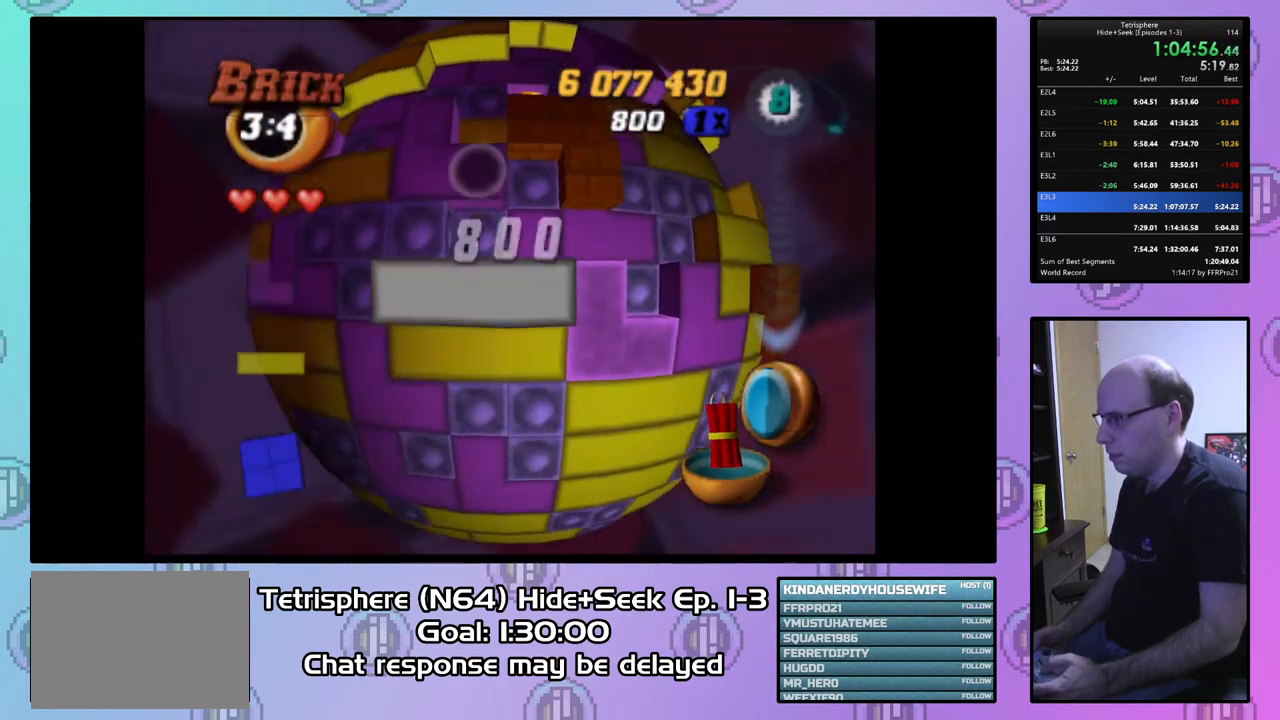
{"buttons": ["SQUARE"], "right_stick": "center", "events": [[33, "DPAD_UP", "up"], [367, "SQUARE", "down"]]}
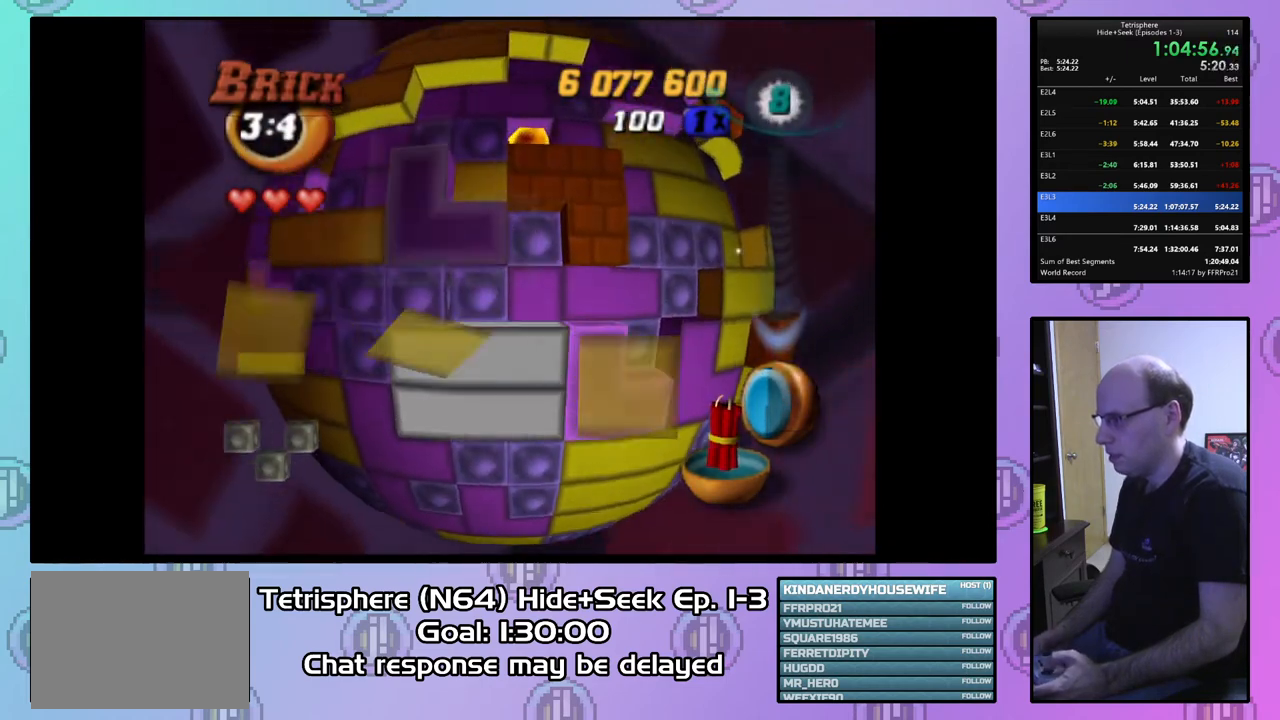
{"buttons": ["SQUARE", "DPAD_DOWN"], "right_stick": "center", "events": [[67, "DPAD_DOWN", "down"], [133, "DPAD_DOWN", "up"], [467, "DPAD_DOWN", "down"]]}
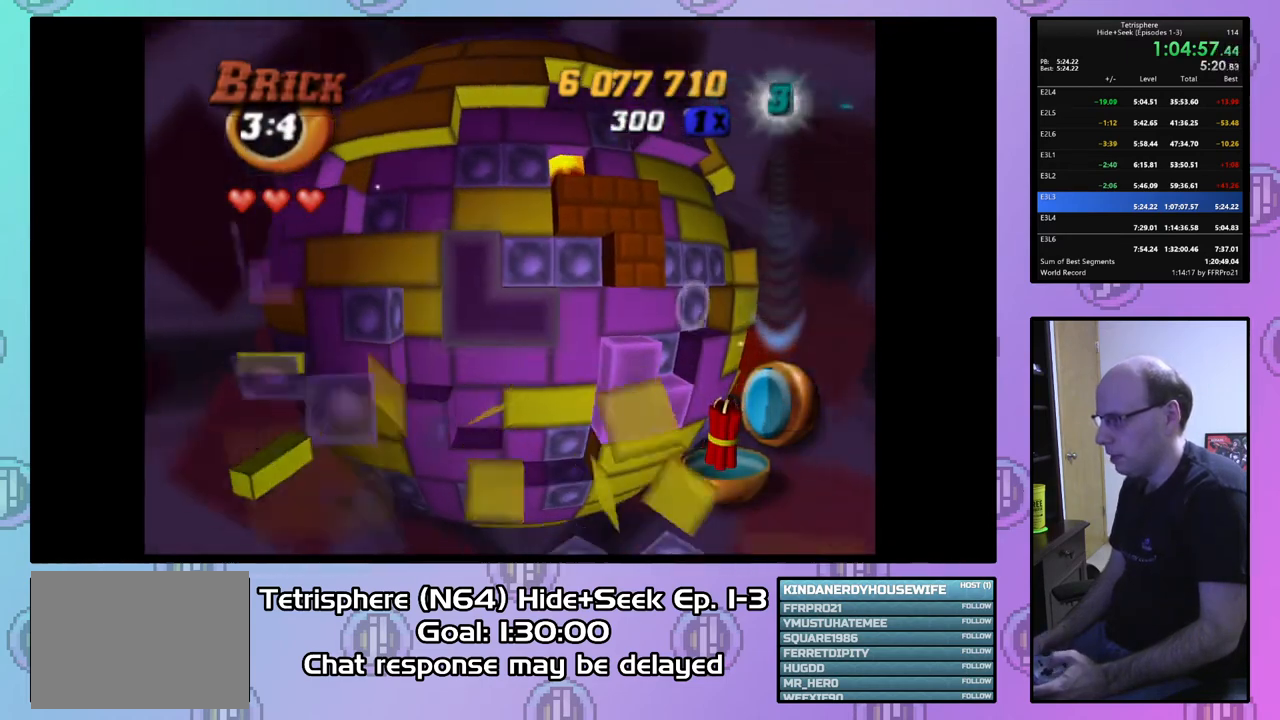
{"buttons": ["SQUARE"], "right_stick": "center", "events": [[67, "DPAD_DOWN", "up"], [167, "DPAD_RIGHT", "down"], [267, "DPAD_RIGHT", "up"]]}
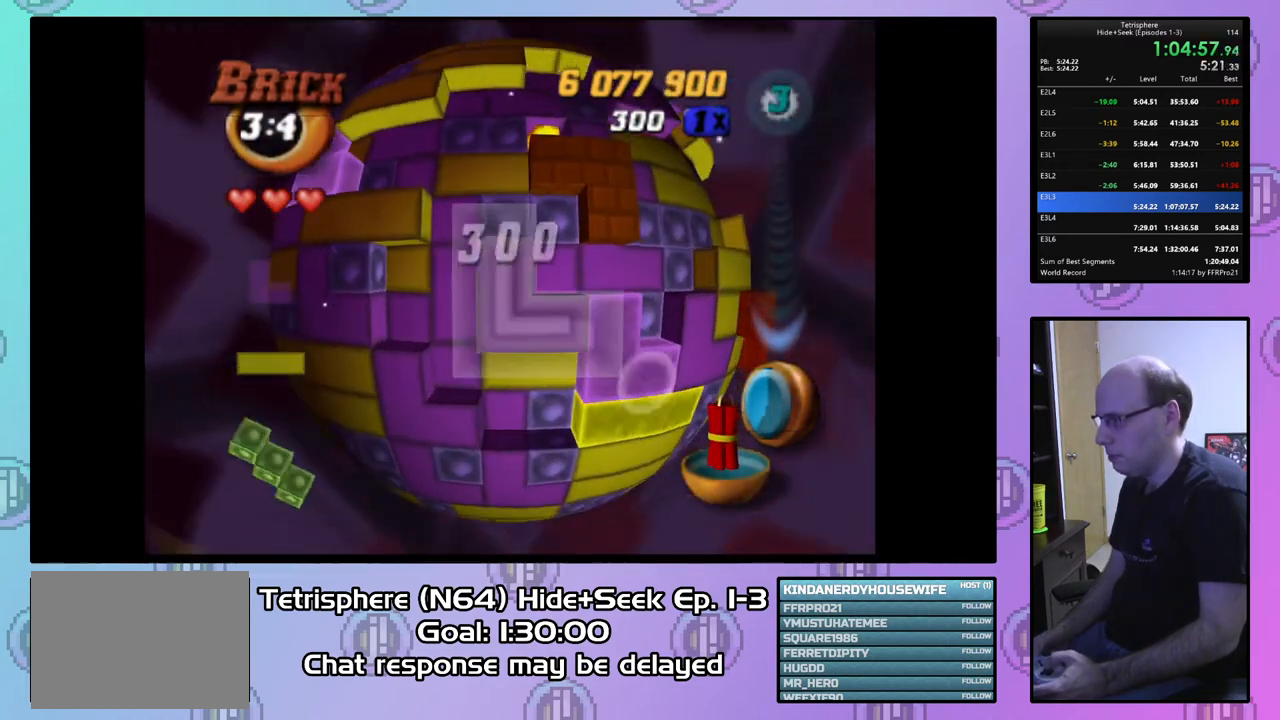
{"buttons": [], "right_stick": "center", "events": [[100, "DPAD_LEFT", "down"], [167, "DPAD_LEFT", "up"], [267, "DPAD_RIGHT", "down"], [267, "SQUARE", "up"], [367, "DPAD_RIGHT", "up"], [433, "DPAD_RIGHT", "down"], [500, "DPAD_RIGHT", "up"]]}
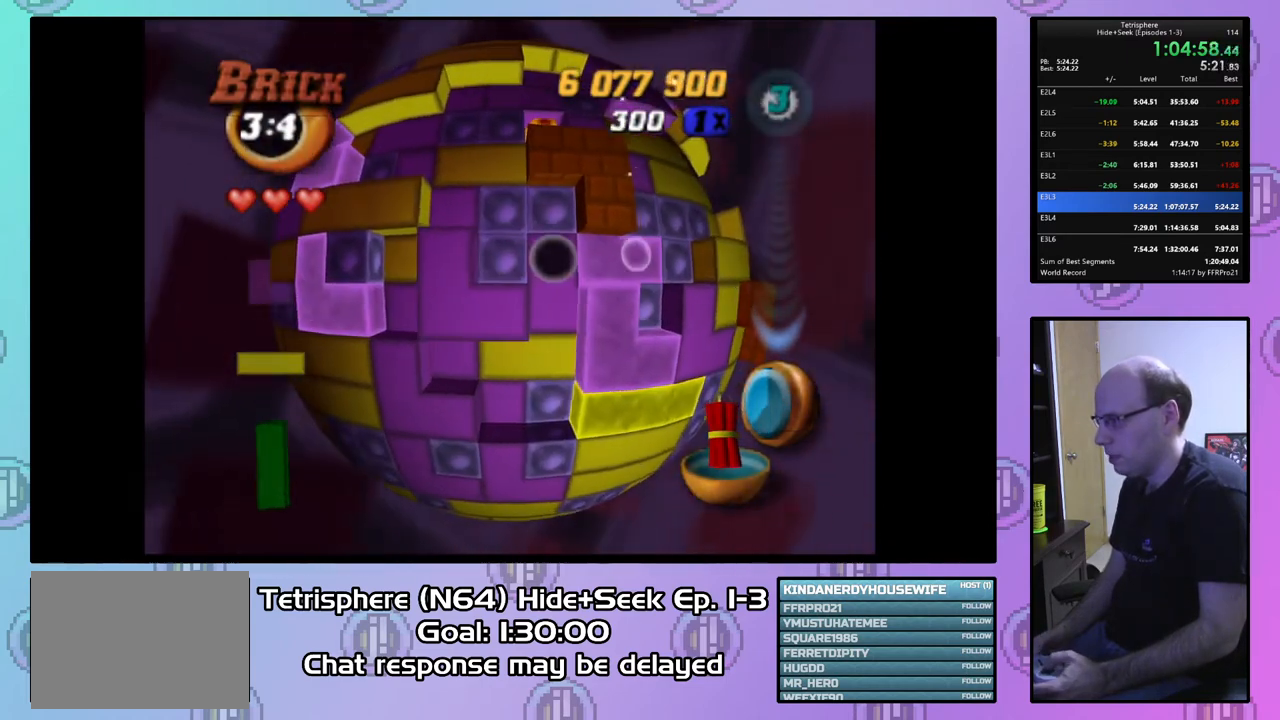
{"buttons": ["SQUARE", "DPAD_UP"], "right_stick": "center", "events": [[67, "DPAD_RIGHT", "down"], [167, "DPAD_RIGHT", "up"], [233, "DPAD_DOWN", "down"], [333, "DPAD_DOWN", "up"], [367, "SQUARE", "down"], [500, "DPAD_UP", "down"]]}
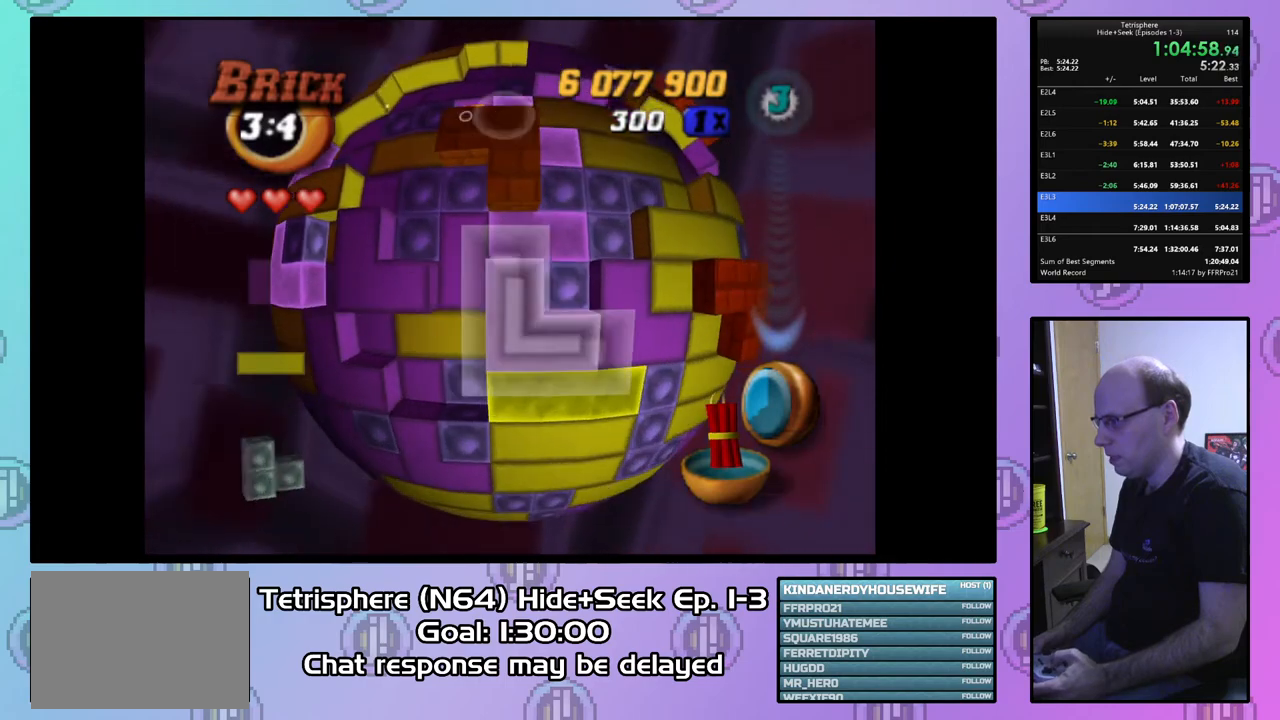
{"buttons": ["DPAD_LEFT"], "right_stick": "center", "events": [[133, "DPAD_UP", "up"], [233, "DPAD_LEFT", "down"], [367, "DPAD_LEFT", "up"], [433, "SQUARE", "up"], [467, "DPAD_LEFT", "down"]]}
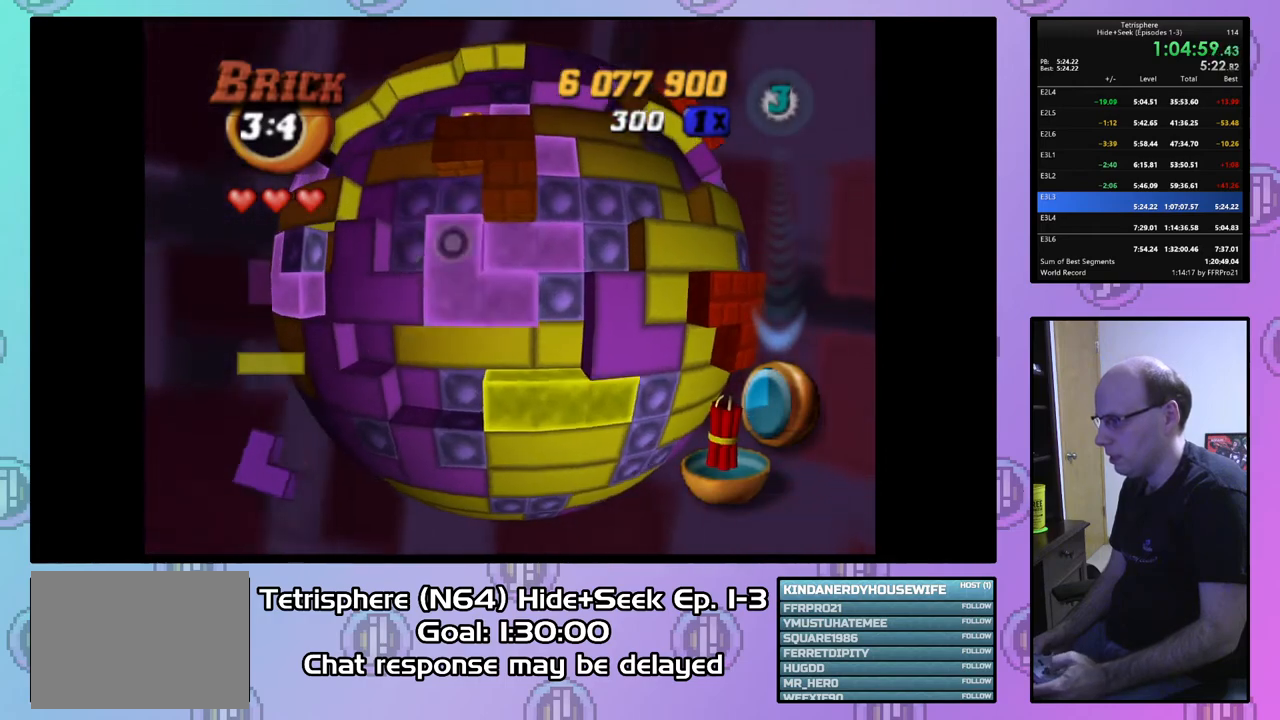
{"buttons": ["CIRCLE"], "right_stick": "center", "events": [[33, "DPAD_LEFT", "up"], [133, "DPAD_LEFT", "down"], [200, "DPAD_LEFT", "up"], [500, "CIRCLE", "down"]]}